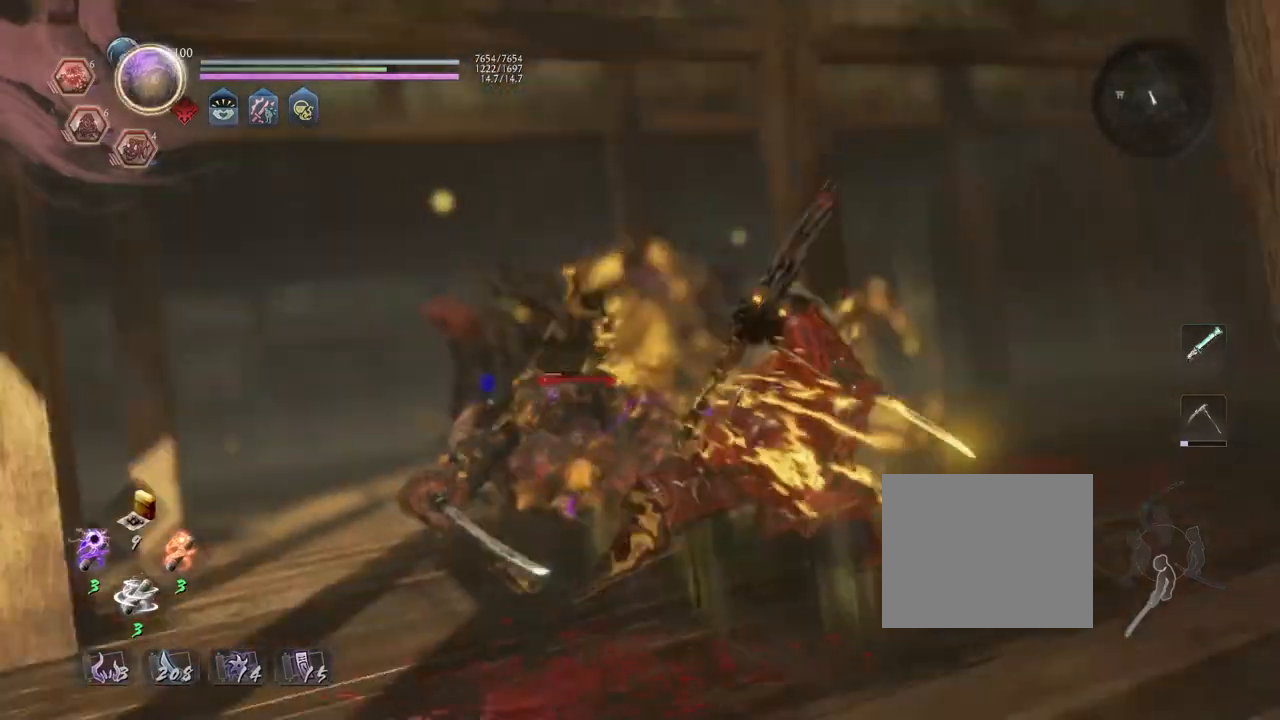
Gameplay with a controller (PlayStation layout); each line is a JSON object with the inputs held at the frame after it. "events" lists button and stick changes between this image and that frame as [ms after this image, input, new state], when the widget could be followed in between.
{"buttons": ["R2"], "left_stick": "center", "right_stick": "center", "events": [[367, "R2", "down"], [417, "TRIANGLE", "down"], [500, "TRIANGLE", "up"]]}
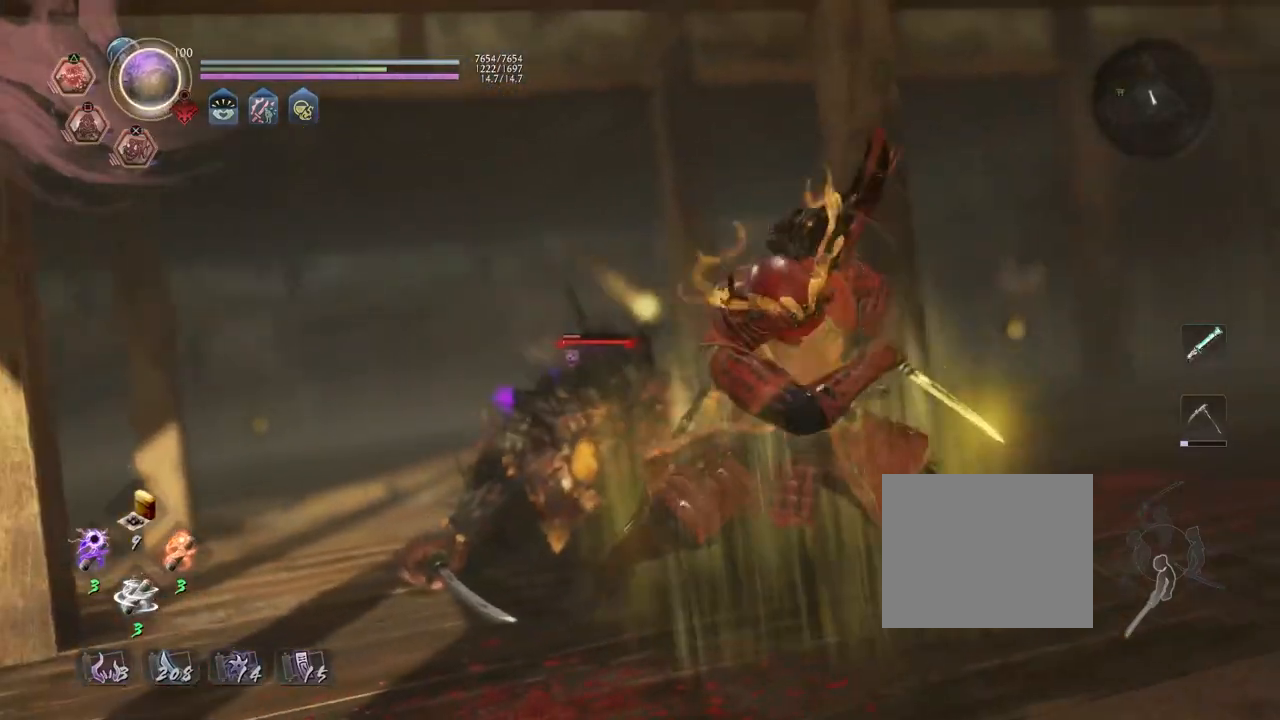
{"buttons": ["TRIANGLE", "R2"], "left_stick": "center", "right_stick": "center", "events": [[83, "TRIANGLE", "down"], [200, "TRIANGLE", "up"], [283, "TRIANGLE", "down"], [383, "TRIANGLE", "up"], [483, "TRIANGLE", "down"]]}
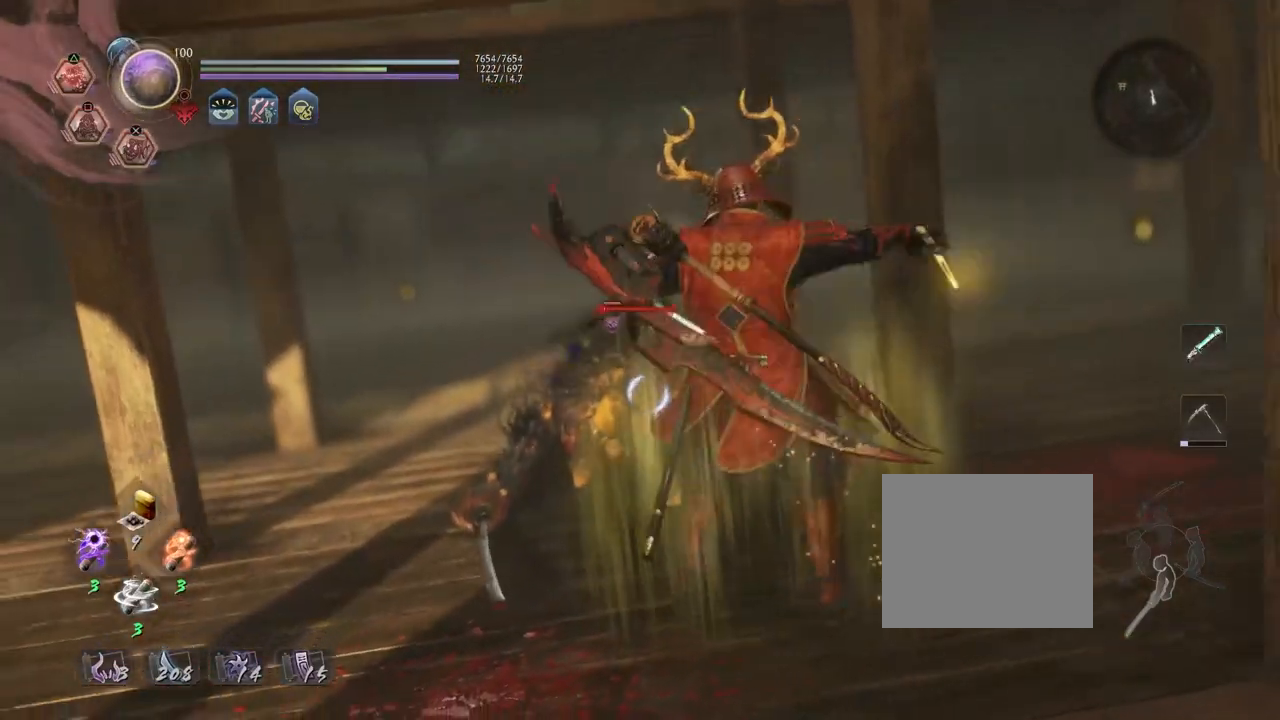
{"buttons": ["R1"], "left_stick": "center", "right_stick": "center", "events": [[100, "TRIANGLE", "up"], [167, "TRIANGLE", "down"], [317, "TRIANGLE", "up"], [450, "R2", "up"], [483, "R1", "down"]]}
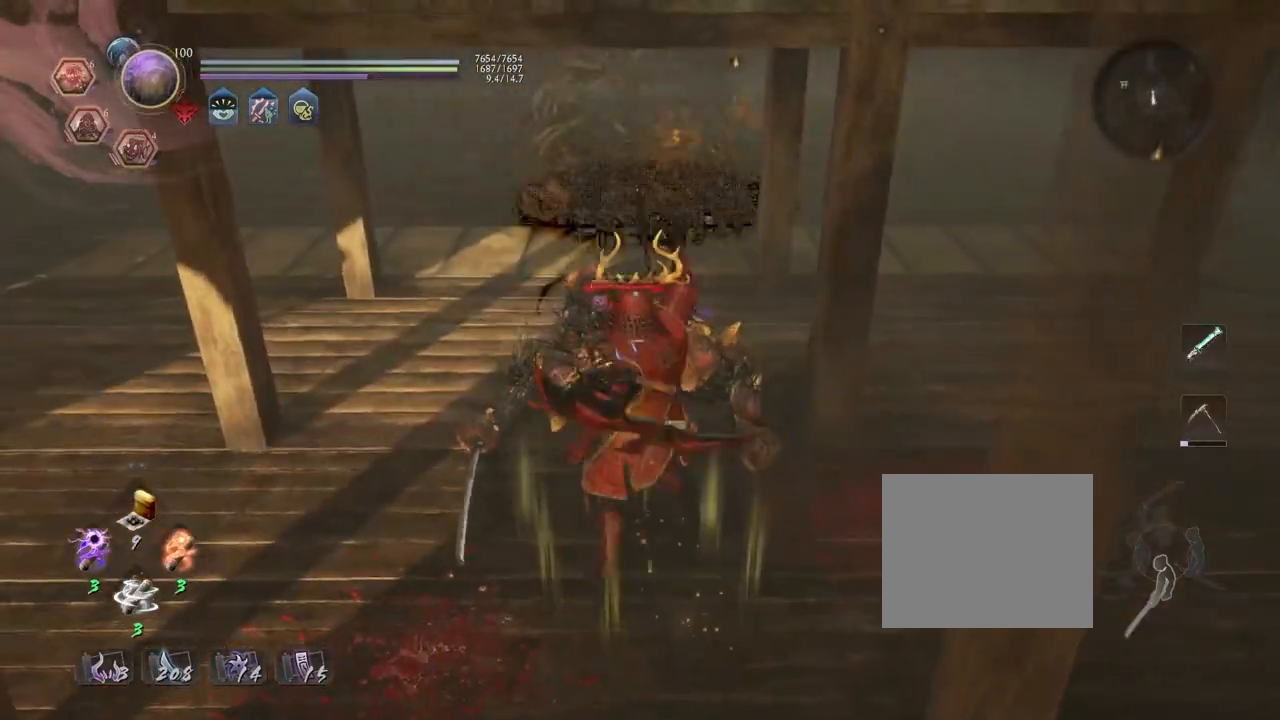
{"buttons": [], "left_stick": "down", "right_stick": "center", "events": [[33, "TRIANGLE", "down"], [133, "TRIANGLE", "up"], [150, "R1", "up"], [383, "left_stick", "down"]]}
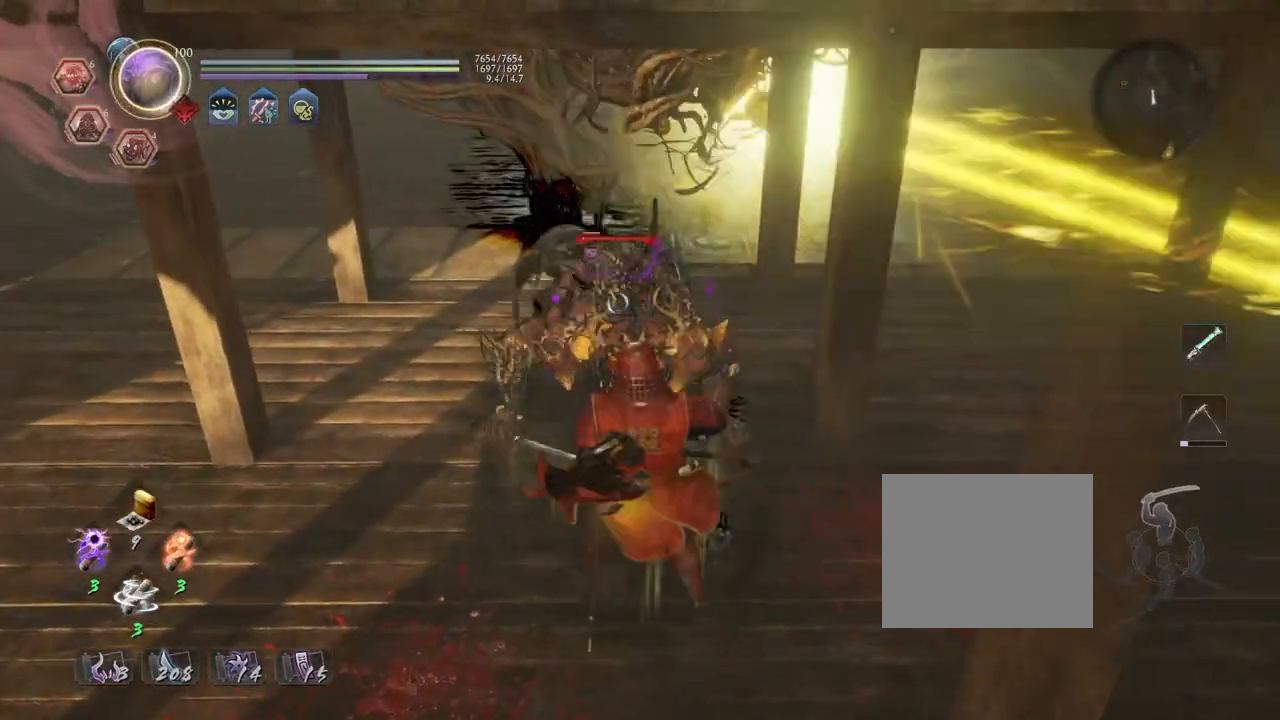
{"buttons": ["TRIANGLE"], "left_stick": "center", "right_stick": "center", "events": [[100, "left_stick", "center"], [133, "TRIANGLE", "down"]]}
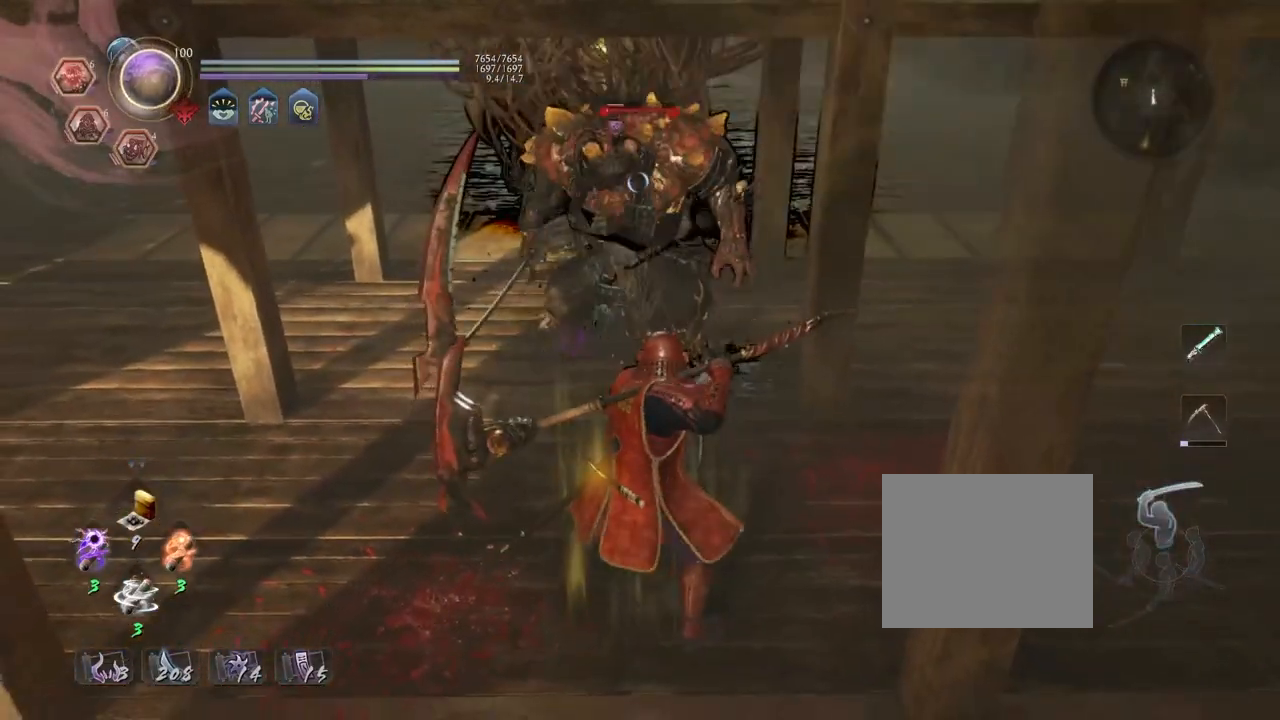
{"buttons": ["TRIANGLE"], "left_stick": "center", "right_stick": "center", "events": []}
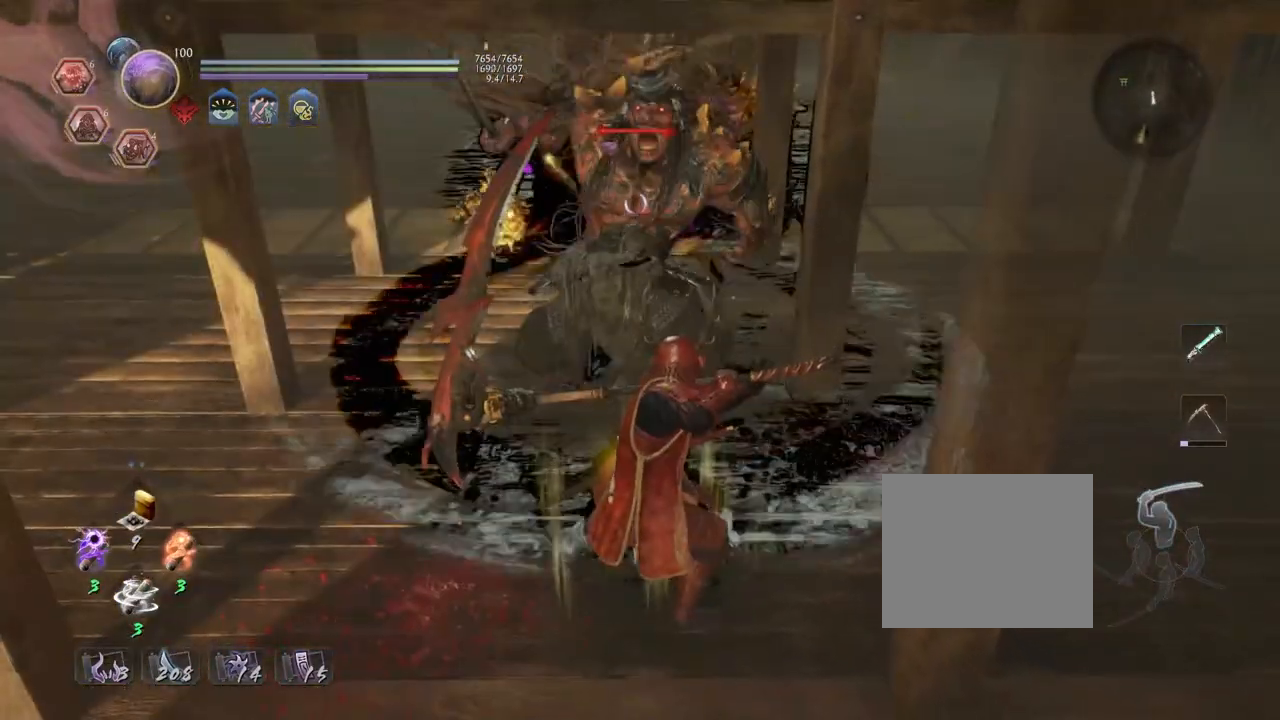
{"buttons": ["TRIANGLE"], "left_stick": "center", "right_stick": "center", "events": []}
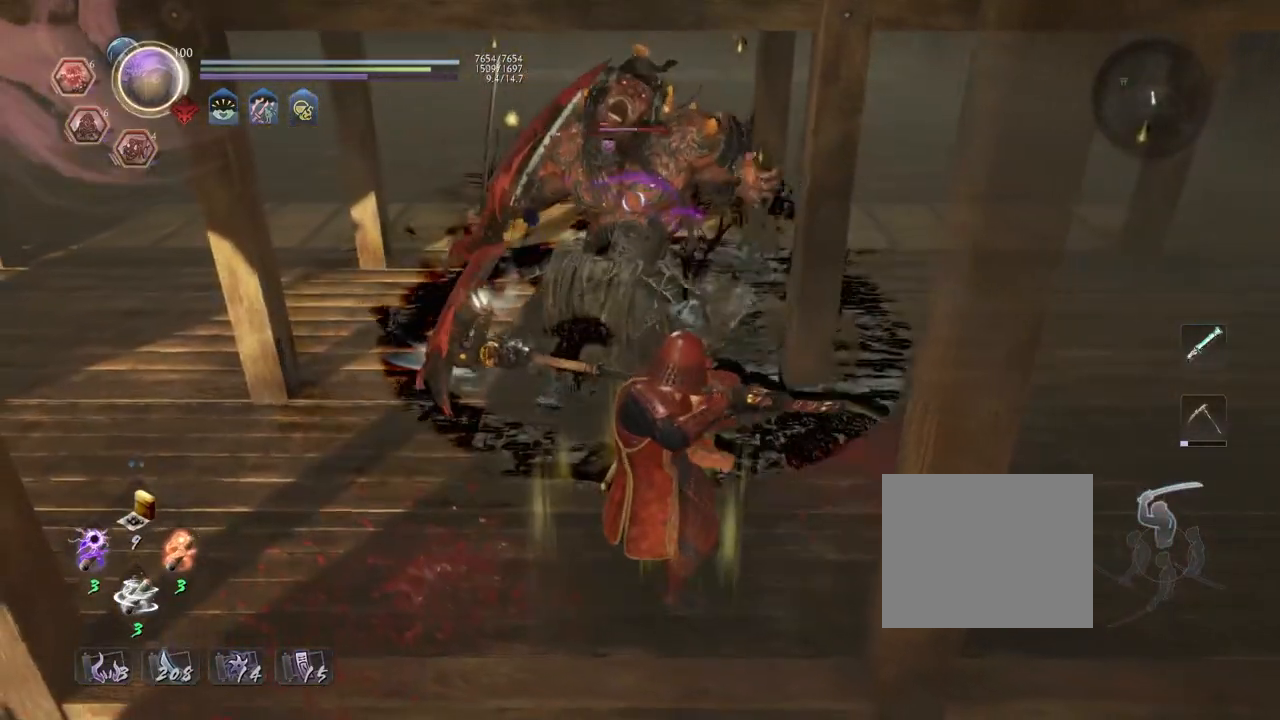
{"buttons": ["TRIANGLE"], "left_stick": "center", "right_stick": "center", "events": []}
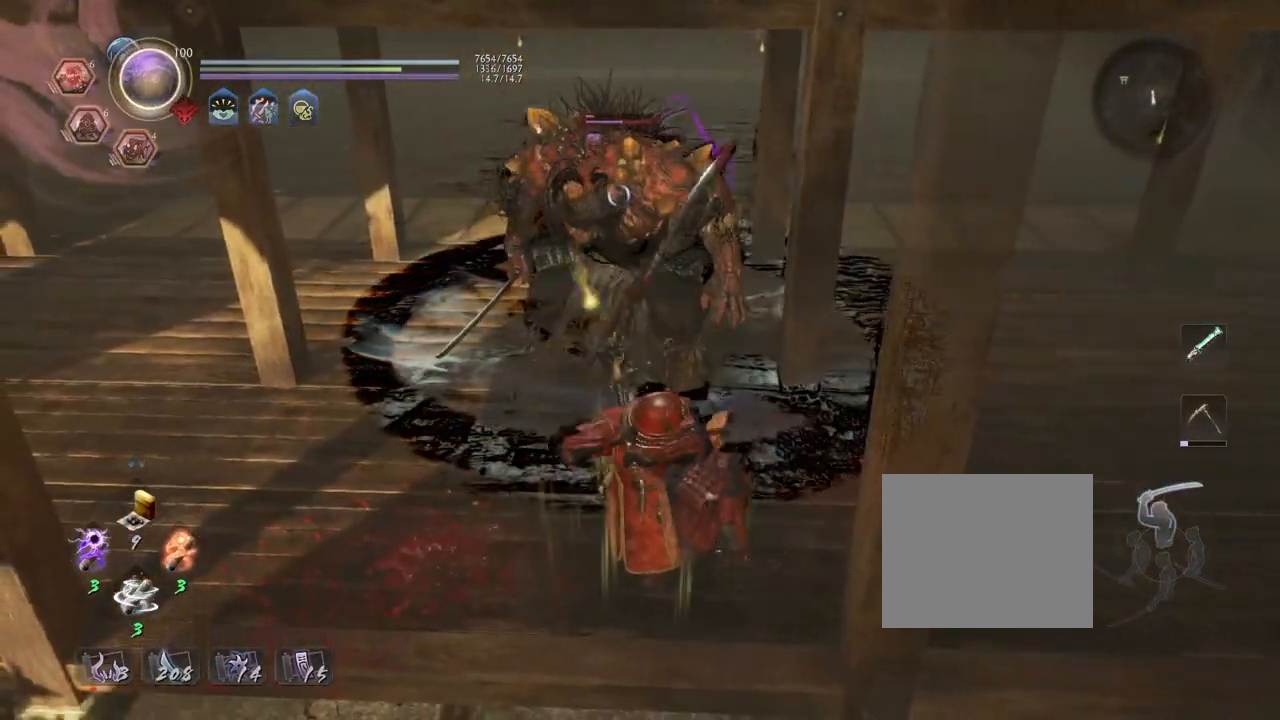
{"buttons": ["TRIANGLE"], "left_stick": "center", "right_stick": "center", "events": []}
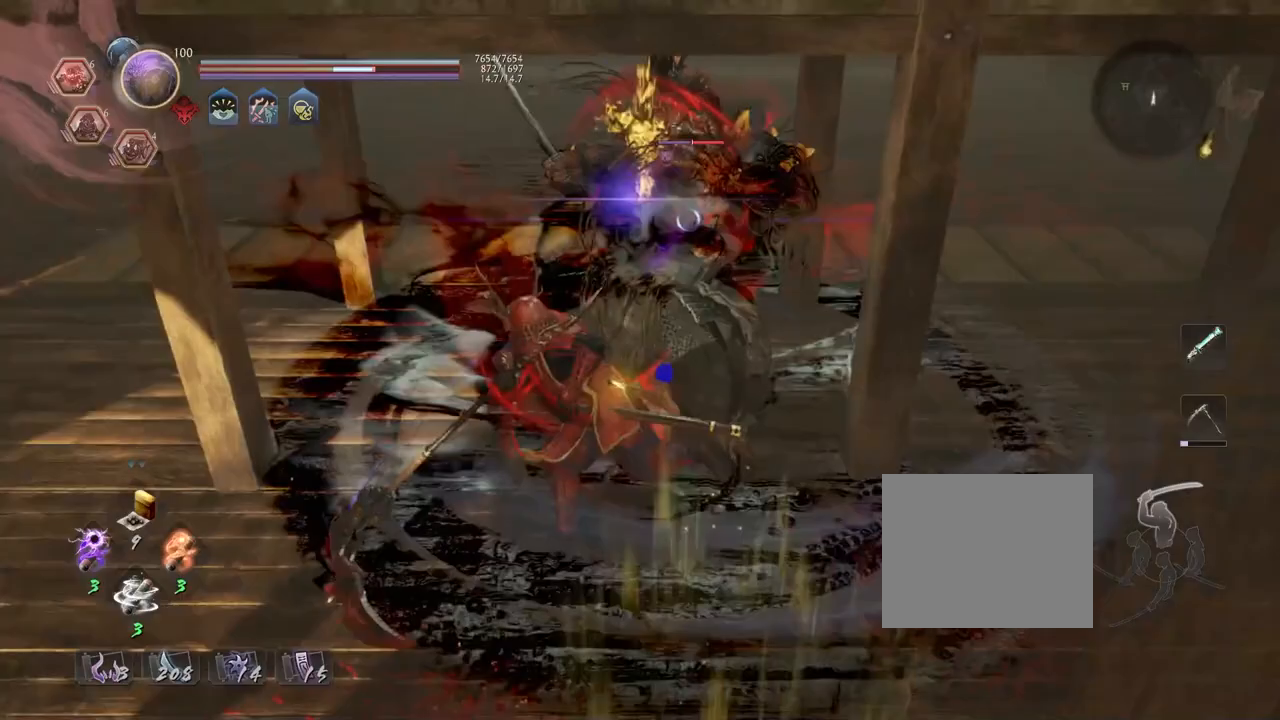
{"buttons": ["CIRCLE", "R2"], "left_stick": "center", "right_stick": "center", "events": [[400, "R2", "down"], [450, "CIRCLE", "down"], [500, "TRIANGLE", "up"]]}
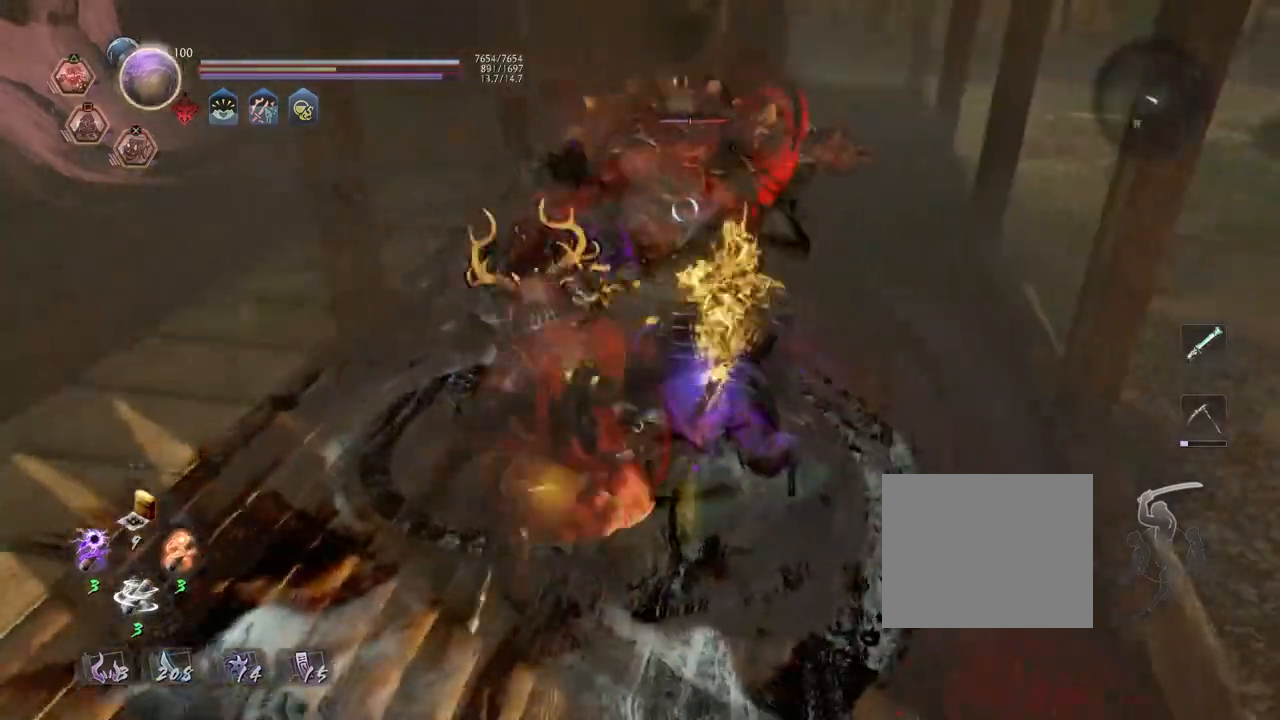
{"buttons": ["R2"], "left_stick": "center", "right_stick": "center", "events": [[67, "CIRCLE", "up"], [183, "CIRCLE", "down"], [267, "CIRCLE", "up"], [350, "CIRCLE", "down"], [450, "CIRCLE", "up"]]}
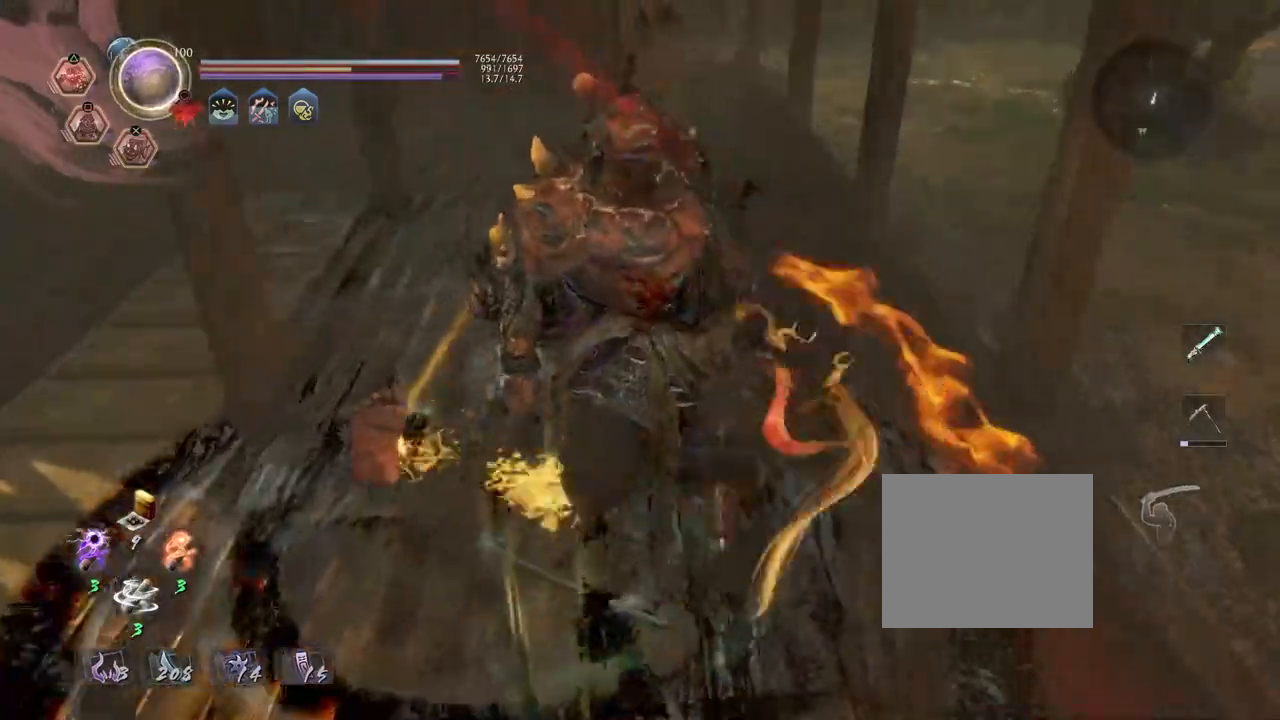
{"buttons": [], "left_stick": "center", "right_stick": "center", "events": [[17, "R2", "up"], [133, "R1", "down"], [183, "CROSS", "down"], [267, "CROSS", "up"], [283, "R1", "up"]]}
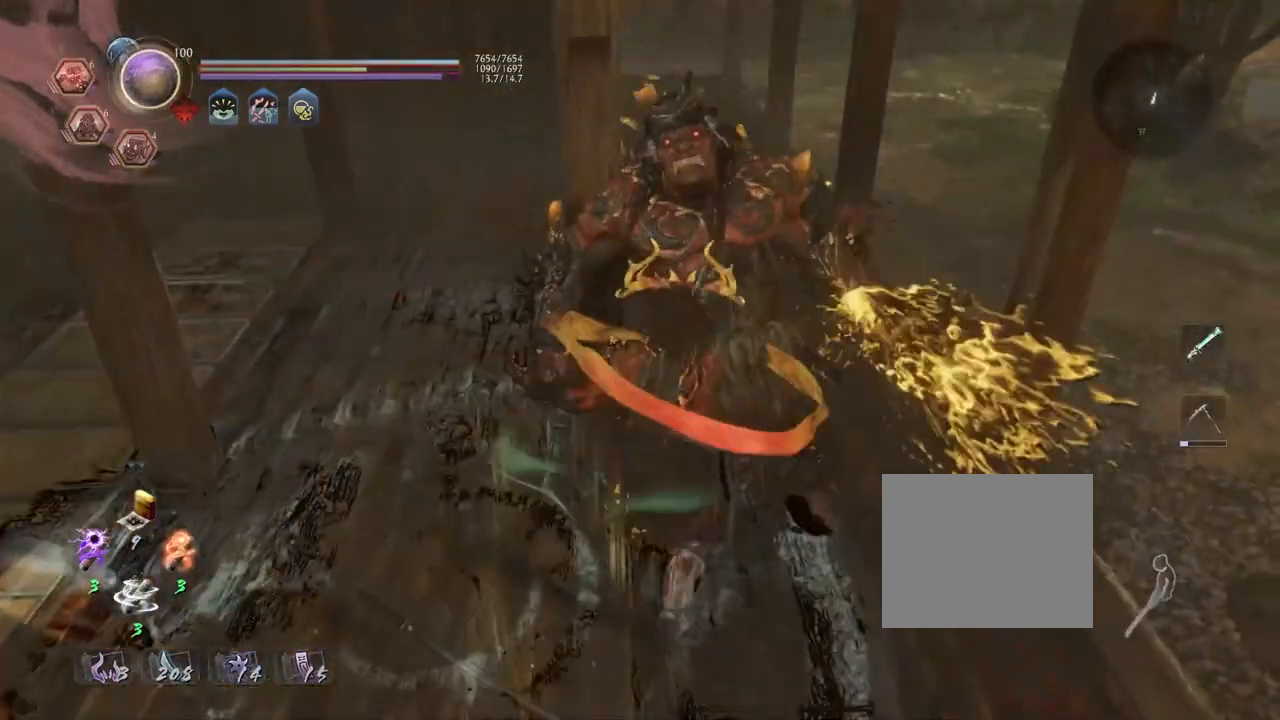
{"buttons": [], "left_stick": "center", "right_stick": "down", "events": [[200, "SQUARE", "down"], [317, "SQUARE", "up"], [450, "right_stick", "down"]]}
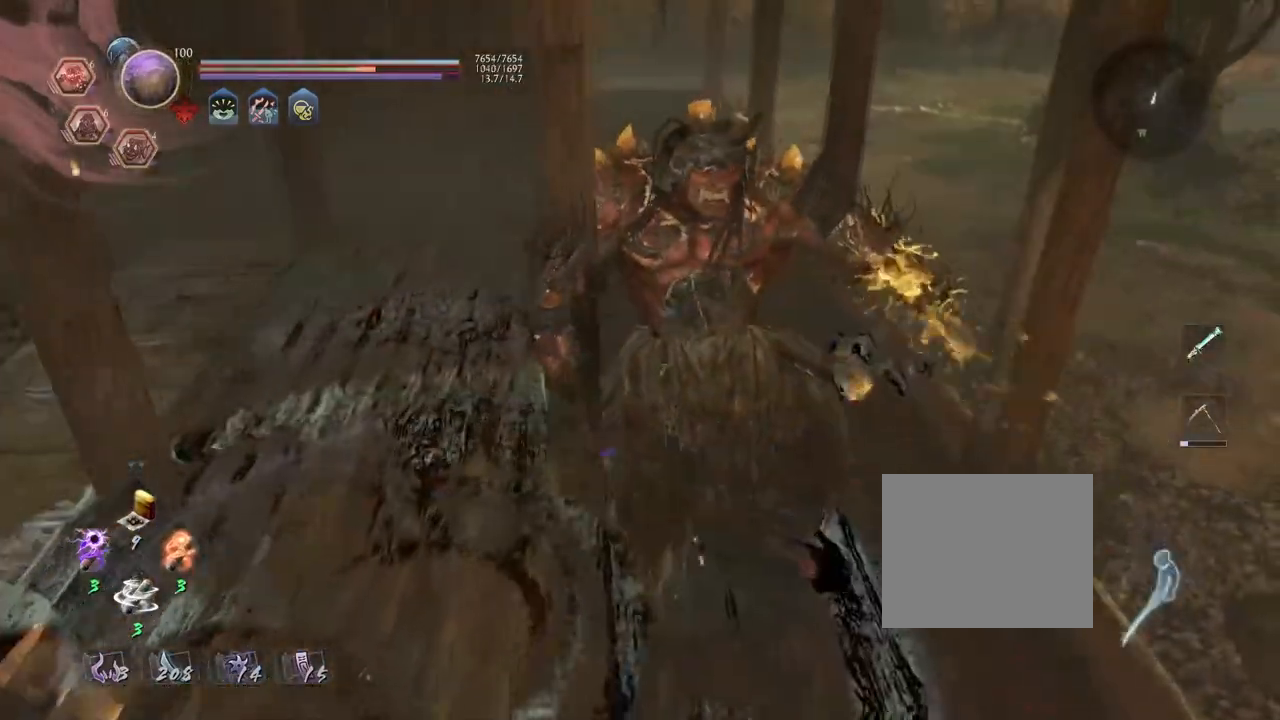
{"buttons": [], "left_stick": "down-right", "right_stick": "right", "events": [[67, "left_stick", "down-left"], [133, "right_stick", "down-right"], [350, "right_stick", "right"], [450, "left_stick", "down-right"]]}
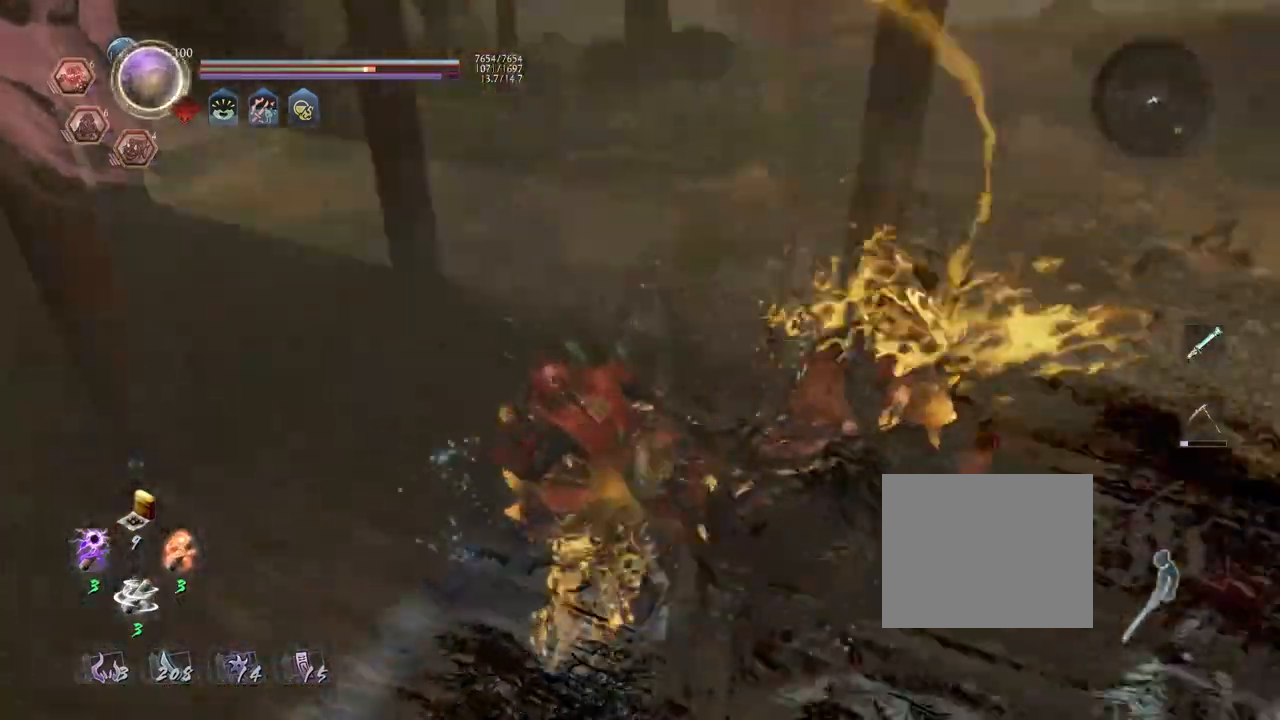
{"buttons": ["CROSS"], "left_stick": "up-right", "right_stick": "center", "events": [[100, "CROSS", "down"], [117, "left_stick", "up-right"], [183, "right_stick", "center"]]}
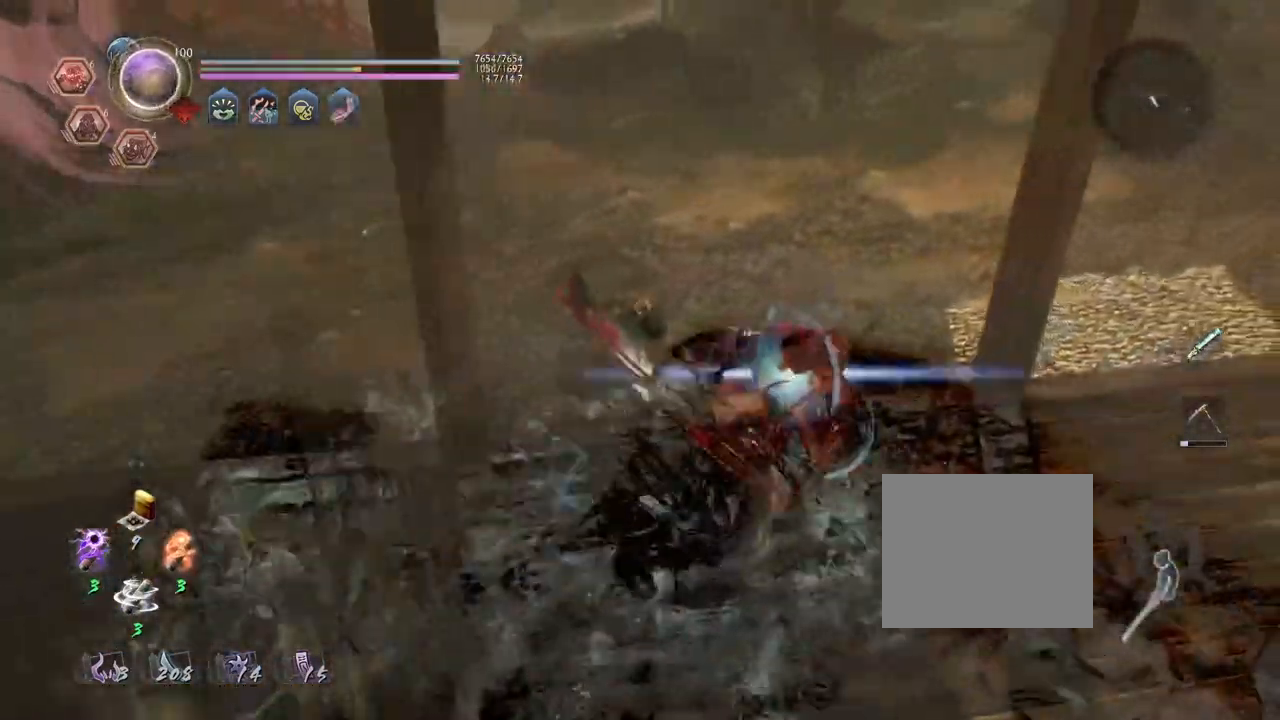
{"buttons": ["DPAD_RIGHT"], "left_stick": "up", "right_stick": "center", "events": [[33, "CROSS", "up"], [150, "left_stick", "up"], [233, "R1", "down"], [400, "DPAD_RIGHT", "down"], [483, "R1", "up"]]}
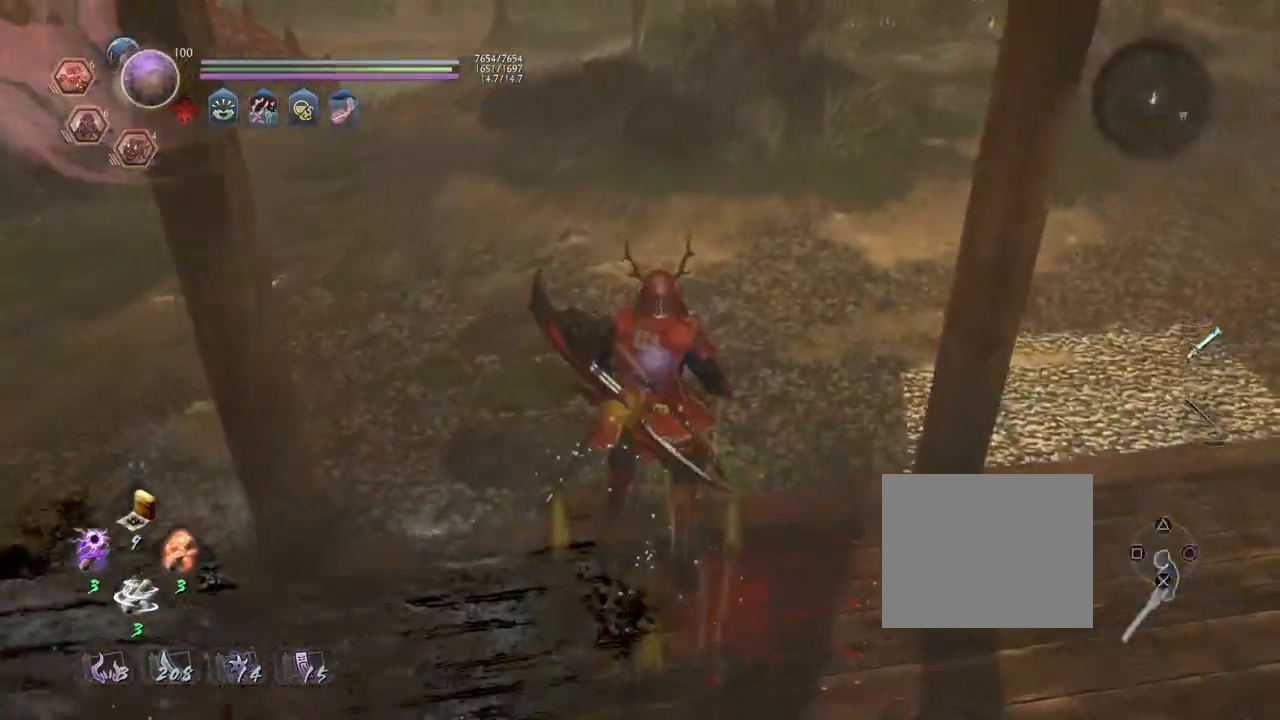
{"buttons": ["CROSS"], "left_stick": "up", "right_stick": "right", "events": [[17, "DPAD_RIGHT", "up"], [50, "right_stick", "up-right"], [117, "CROSS", "down"], [367, "right_stick", "right"]]}
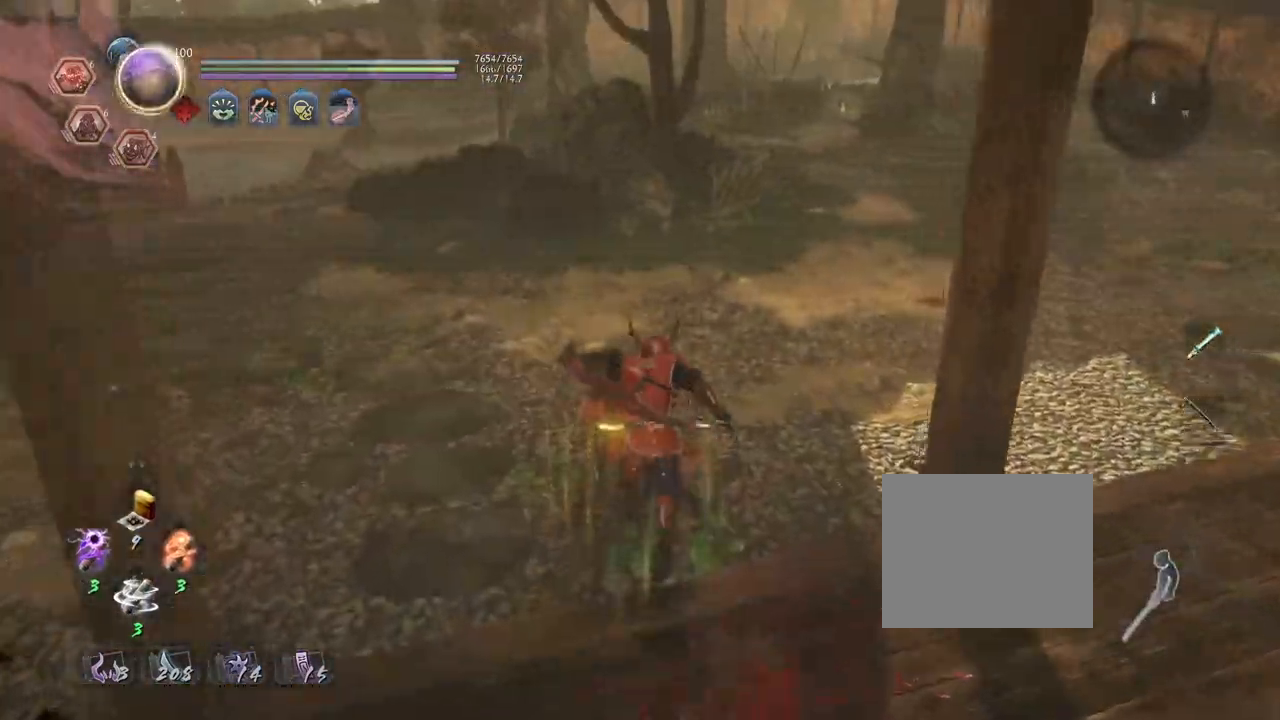
{"buttons": ["CROSS"], "left_stick": "up", "right_stick": "center", "events": [[400, "right_stick", "center"]]}
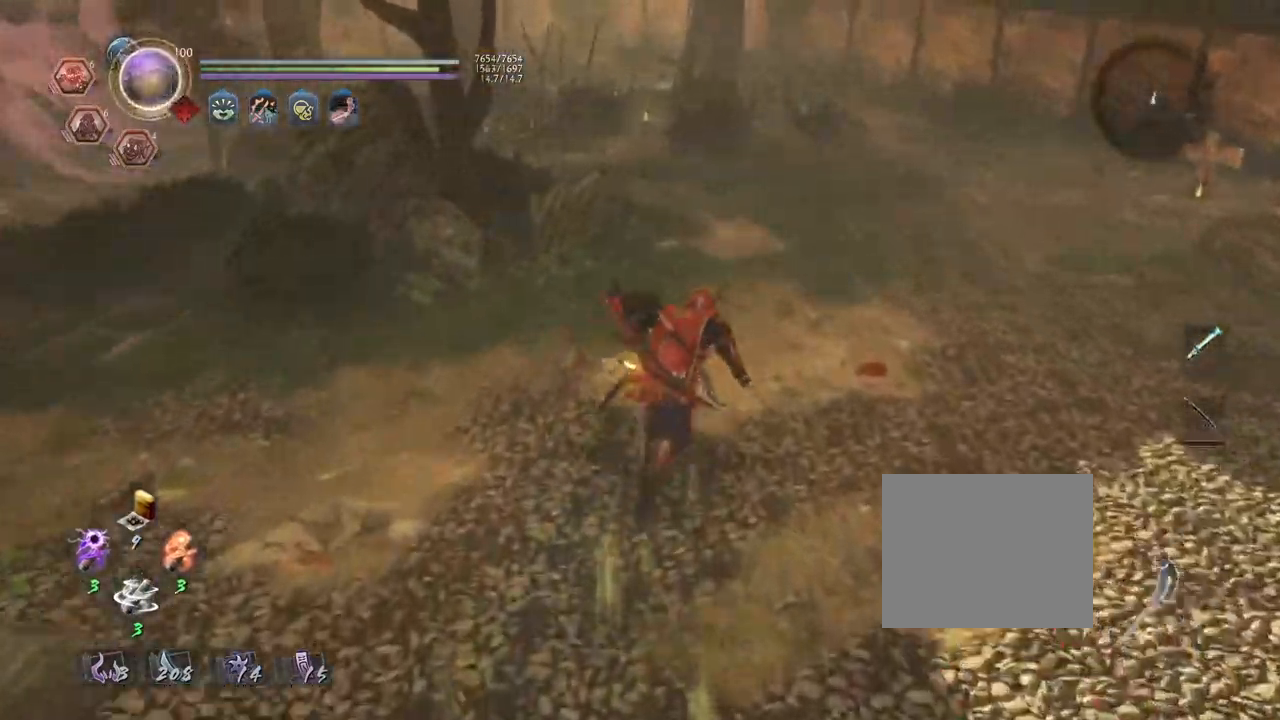
{"buttons": ["CROSS"], "left_stick": "up", "right_stick": "right", "events": [[83, "right_stick", "right"]]}
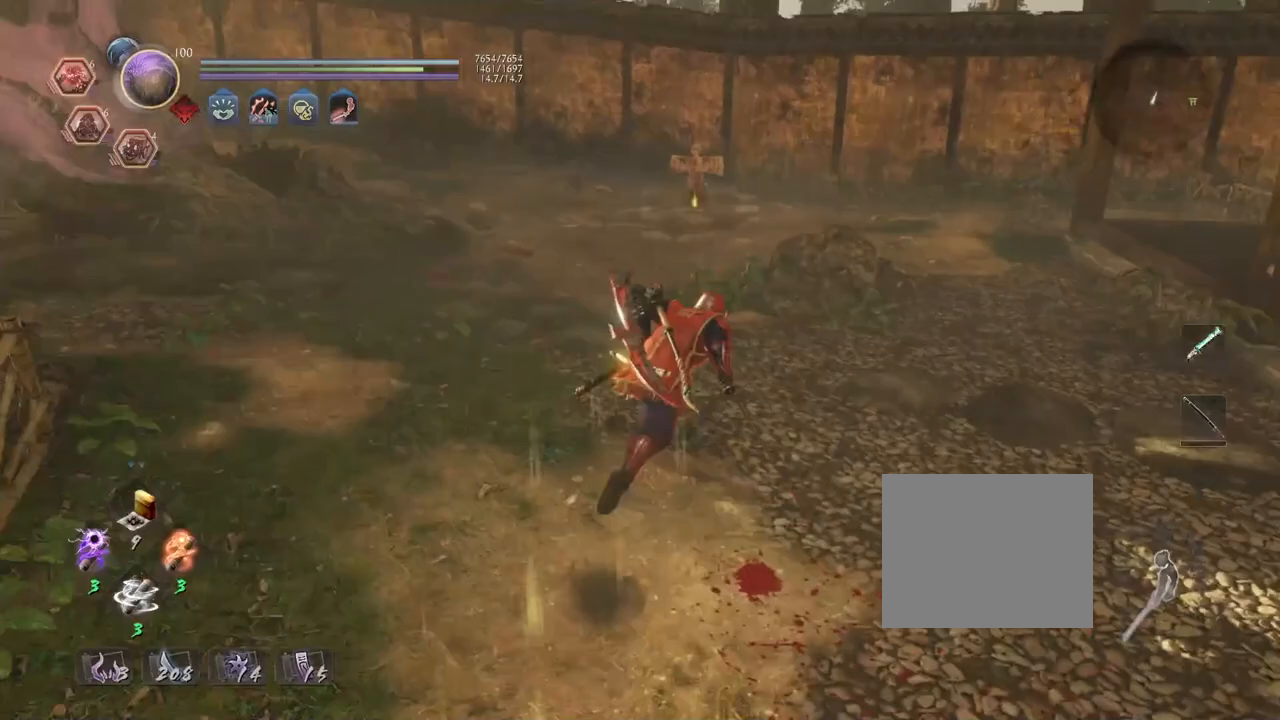
{"buttons": ["CROSS"], "left_stick": "up", "right_stick": "down-right", "events": [[333, "right_stick", "down-right"]]}
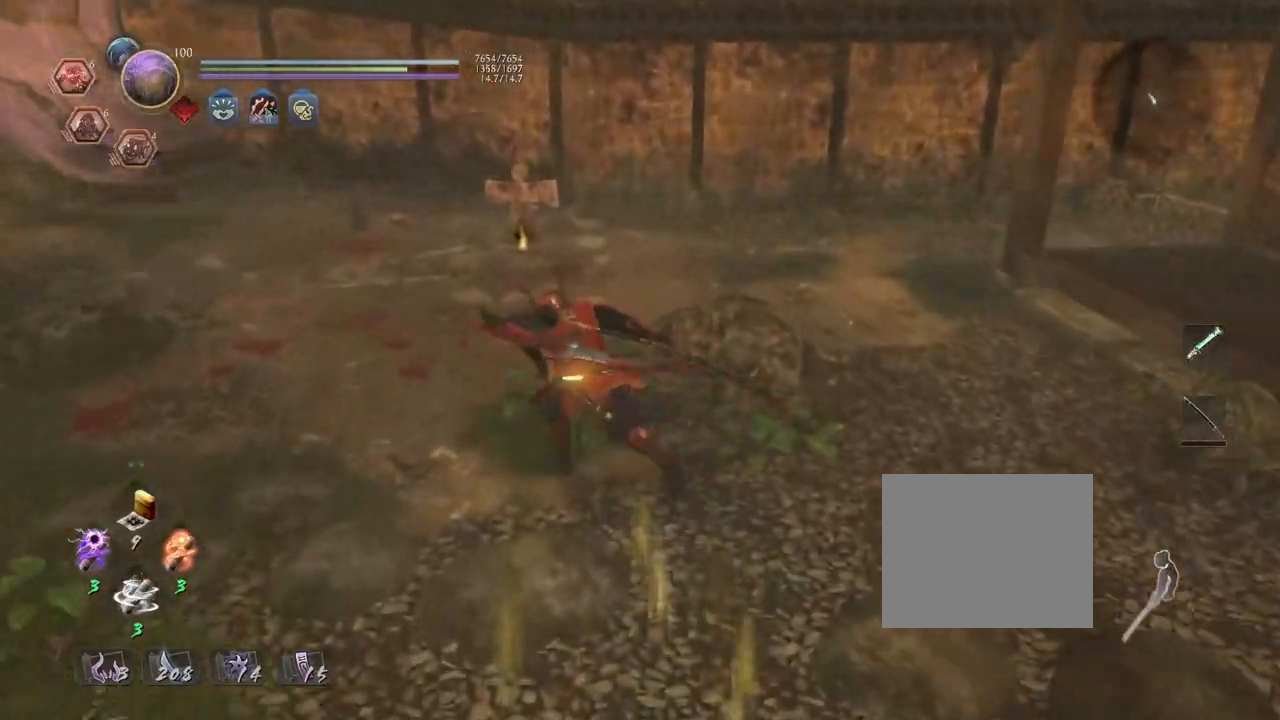
{"buttons": [], "left_stick": "up", "right_stick": "down-right", "events": [[483, "CROSS", "up"]]}
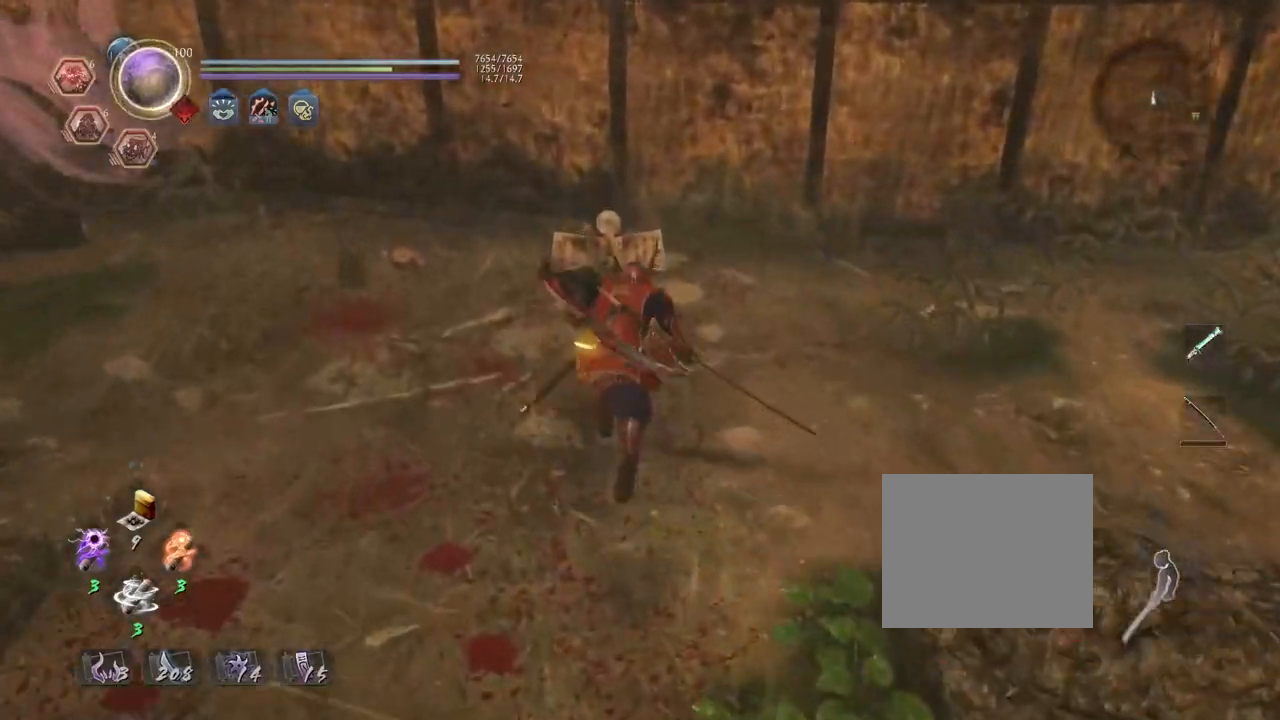
{"buttons": ["CIRCLE"], "left_stick": "center", "right_stick": "center", "events": [[50, "right_stick", "center"], [117, "CIRCLE", "down"], [133, "left_stick", "center"]]}
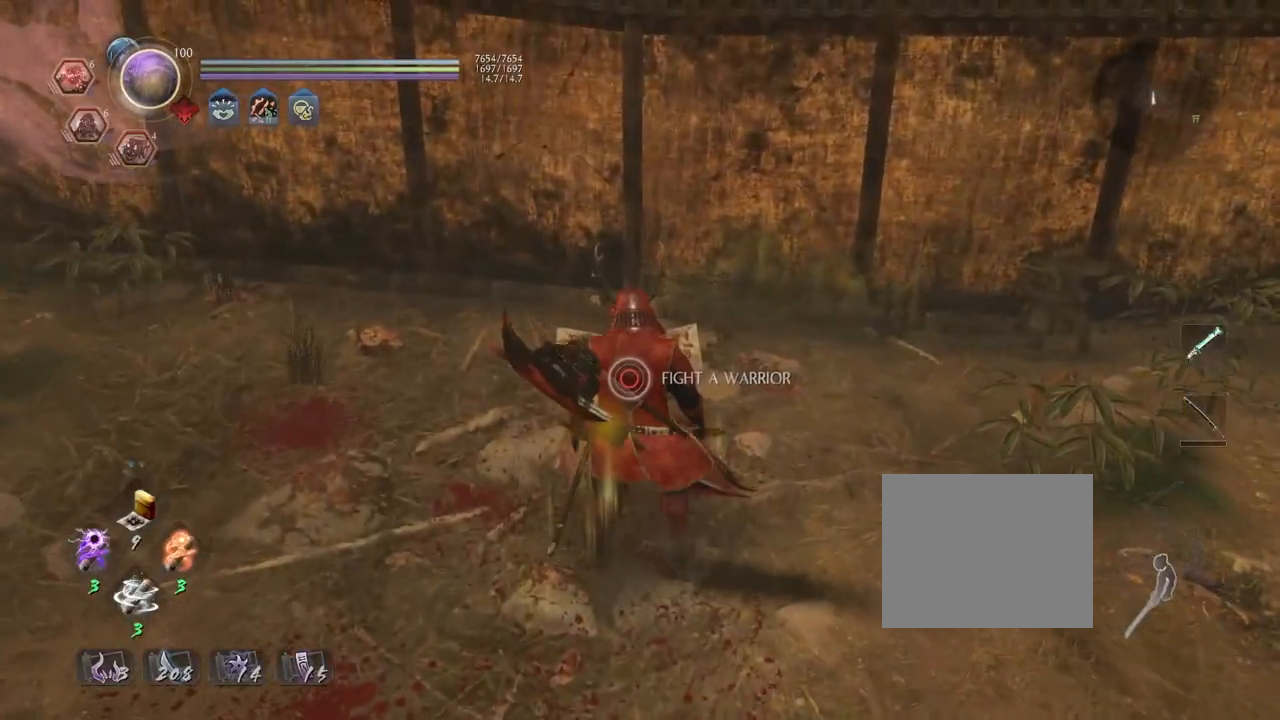
{"buttons": ["CROSS"], "left_stick": "down", "right_stick": "center", "events": [[250, "CIRCLE", "up"], [267, "left_stick", "down"], [417, "CROSS", "down"]]}
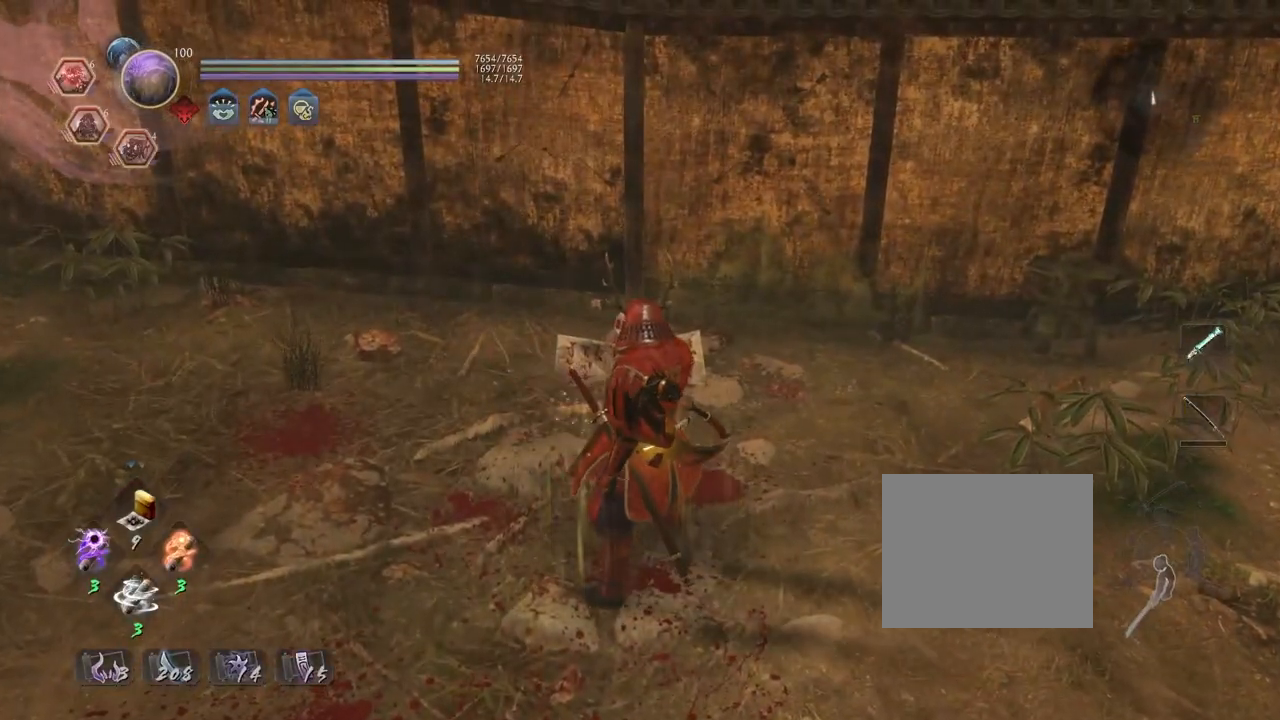
{"buttons": ["CROSS"], "left_stick": "down", "right_stick": "center", "events": []}
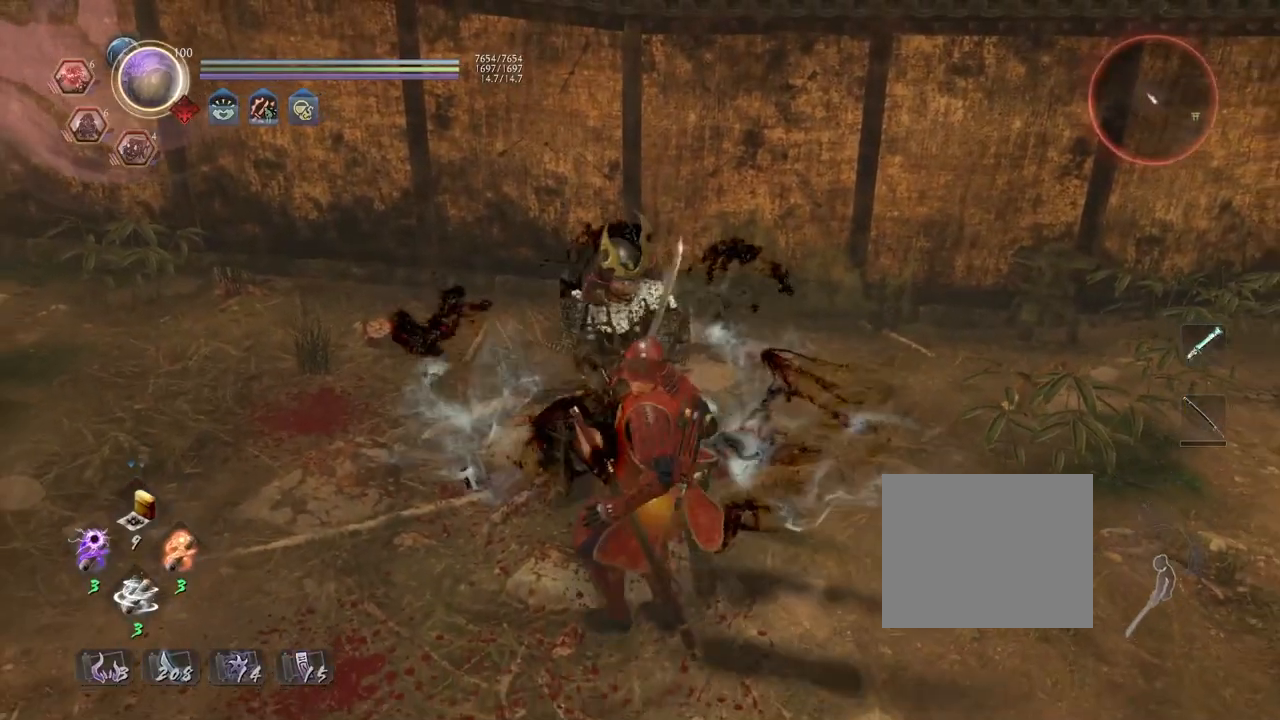
{"buttons": ["CROSS"], "left_stick": "down", "right_stick": "center", "events": [[117, "R3", "down"], [267, "R3", "up"]]}
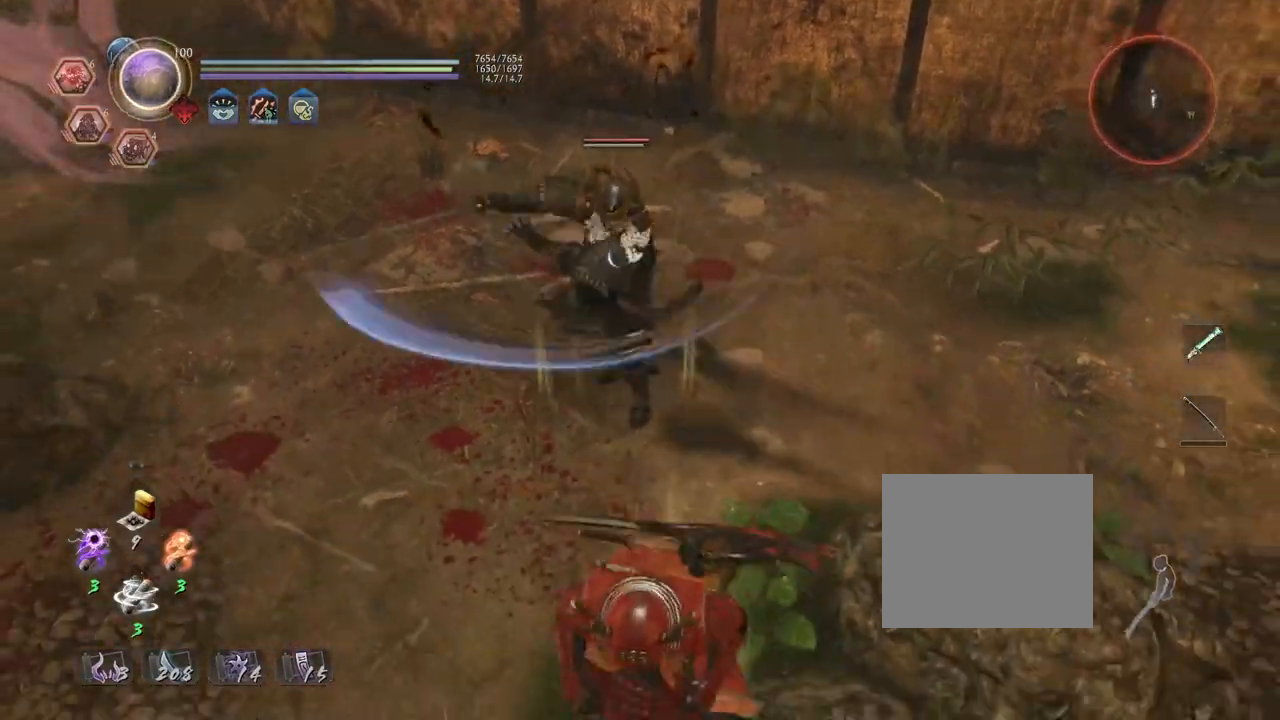
{"buttons": [], "left_stick": "down", "right_stick": "center", "events": [[283, "CROSS", "up"]]}
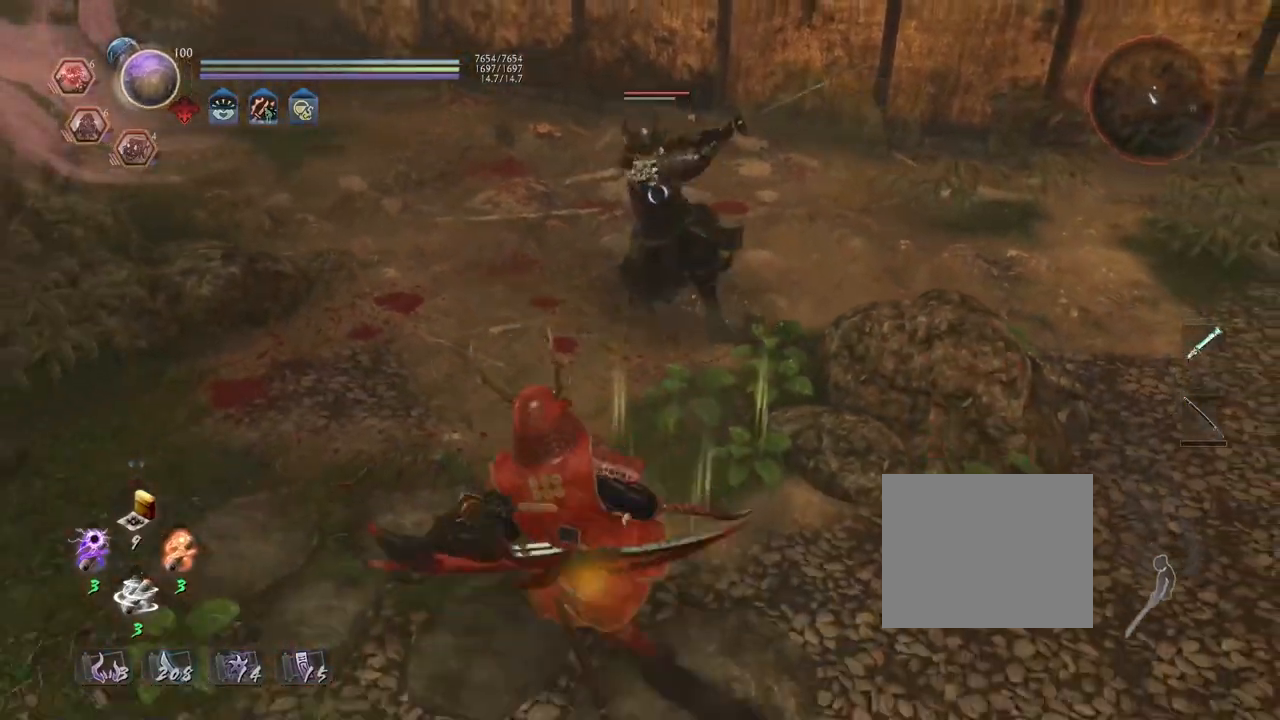
{"buttons": ["L1"], "left_stick": "center", "right_stick": "center", "events": [[33, "left_stick", "center"], [150, "R1", "down"], [233, "DPAD_RIGHT", "down"], [317, "DPAD_RIGHT", "up"], [317, "SQUARE", "down"], [467, "R1", "up"], [467, "SQUARE", "up"], [483, "L1", "down"]]}
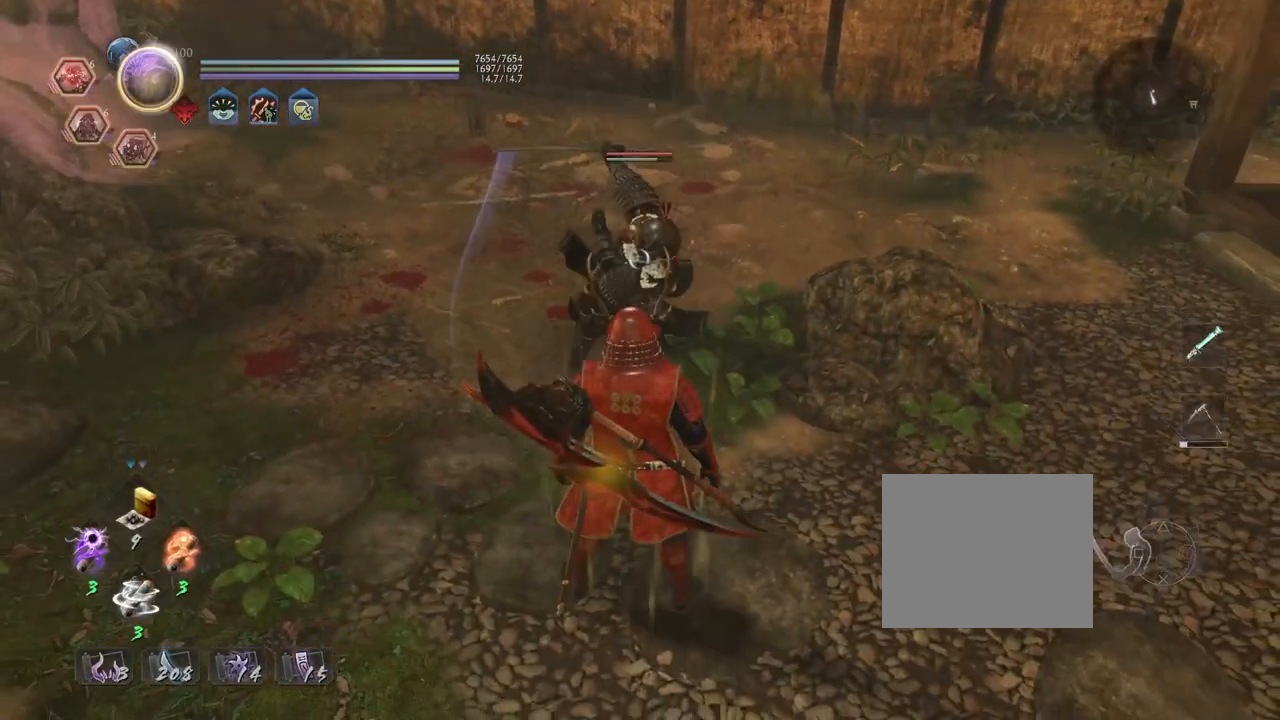
{"buttons": ["CROSS"], "left_stick": "down", "right_stick": "center", "events": [[17, "left_stick", "down-right"], [100, "CROSS", "down"], [200, "L1", "up"], [250, "CROSS", "up"], [300, "CROSS", "down"], [467, "left_stick", "down"]]}
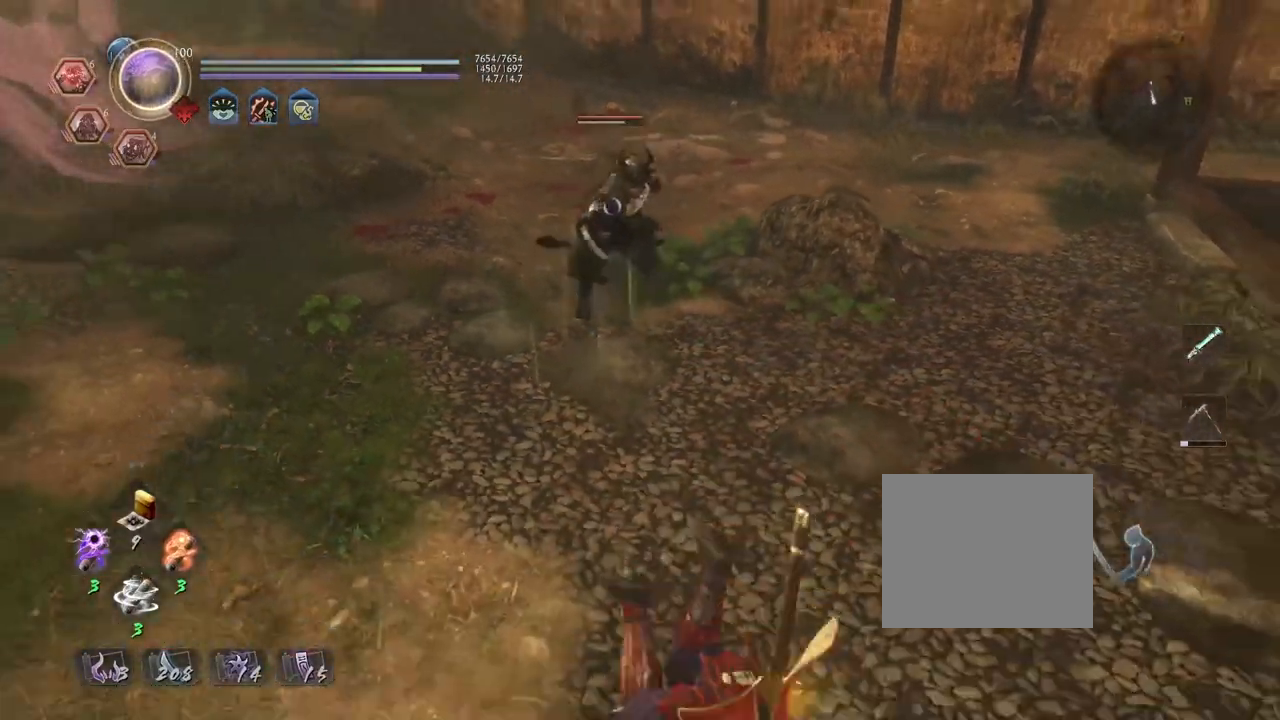
{"buttons": [], "left_stick": "down", "right_stick": "center", "events": [[33, "CROSS", "up"], [83, "left_stick", "down-left"], [233, "R1", "down"], [267, "CROSS", "down"], [383, "R1", "up"], [383, "left_stick", "down"], [400, "CROSS", "up"]]}